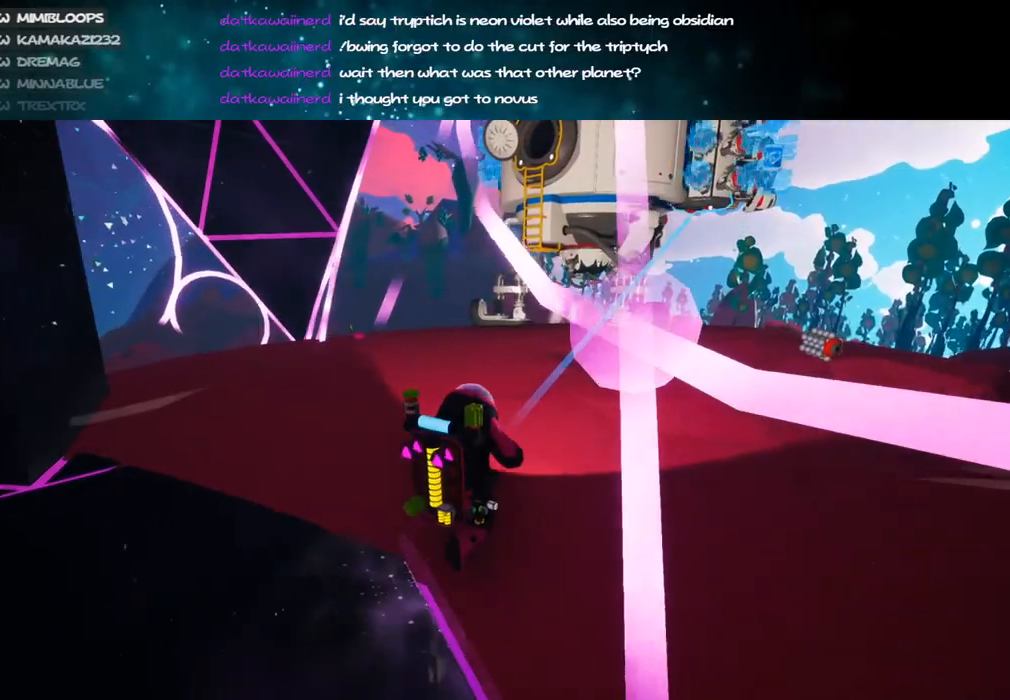
Gameplay with keyboard and mouse; each line is a JSON object with the keys and mouse buttons held at the frame after it. "events" lists presses ("down") and releases ("up") of "a", "alt", "b", "c", "ctrl", "d", "e", "f", "g", "q", "r", "s", "shift", "space", "t", "tab", "v", "w", "x", "z", "mouse_left", "mouse_wheel", "mouse_right", "mouse_mb4" and "mouse_mb5" between this image and that frame as [ms after this image, input, new state], when the widget could be followed in between. "mouse_left", "mouse_wheel", "mouse_right", "mouse_mb4", "mouse_mb5" = the "left", "wheel", "right", "mb4", "mb5" buttons of the "mouse" list. No other keys are recorded. "wheel" means that the mouse wheel is clicked or scrolled. Mouse movement is not recorded.
{"keys": ["d", "w"], "mouse": [], "events": []}
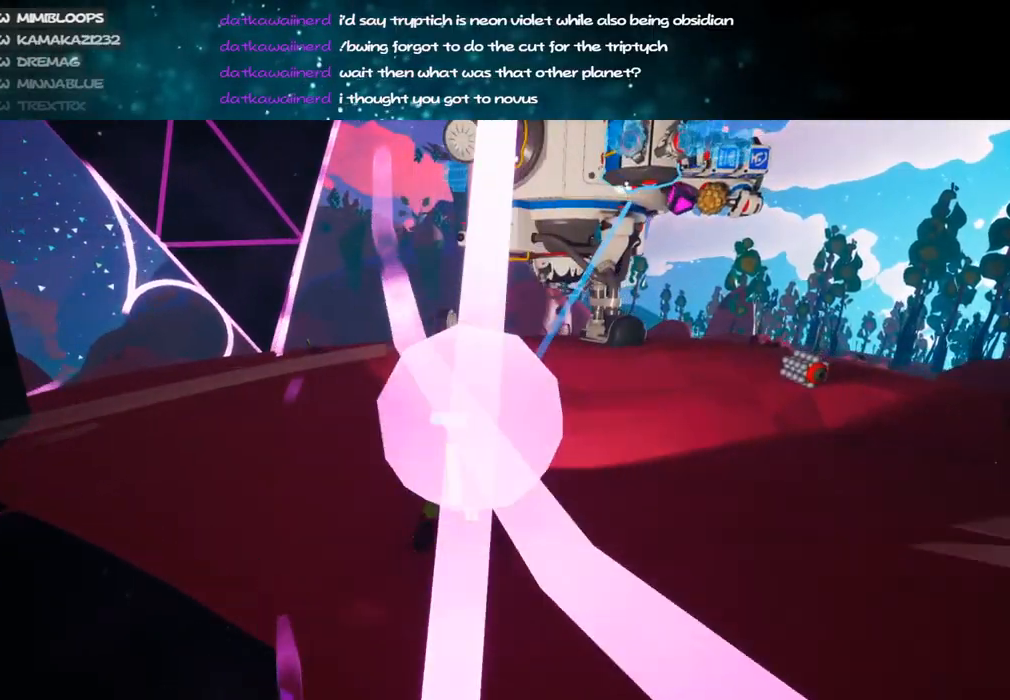
{"keys": ["w"], "mouse": ["left"], "events": [[434, "d", "up"], [500, "mouse_left", "down"]]}
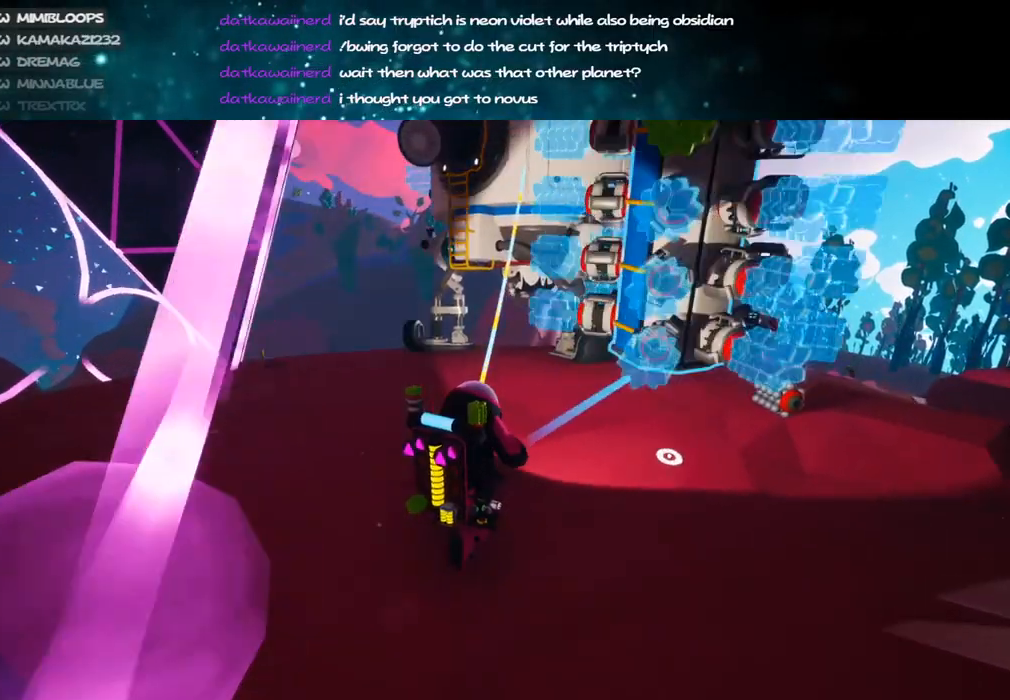
{"keys": ["d", "w"], "mouse": [], "events": [[50, "mouse_right", "down"], [67, "d", "down"], [67, "shift", "down"], [100, "w", "up"], [117, "mouse_left", "up"], [234, "mouse_right", "up"], [284, "d", "up"], [350, "shift", "up"], [434, "w", "down"], [484, "d", "down"]]}
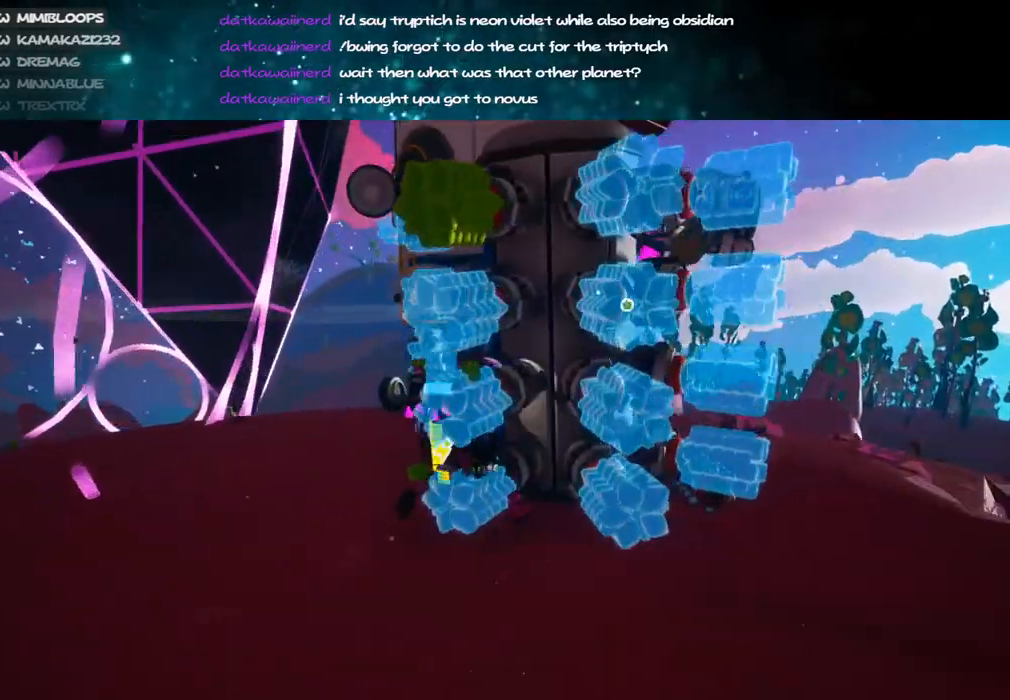
{"keys": ["d", "s"], "mouse": ["right"], "events": [[17, "mouse_right", "down"], [34, "w", "up"], [150, "space", "down"], [300, "space", "up"], [350, "s", "down"]]}
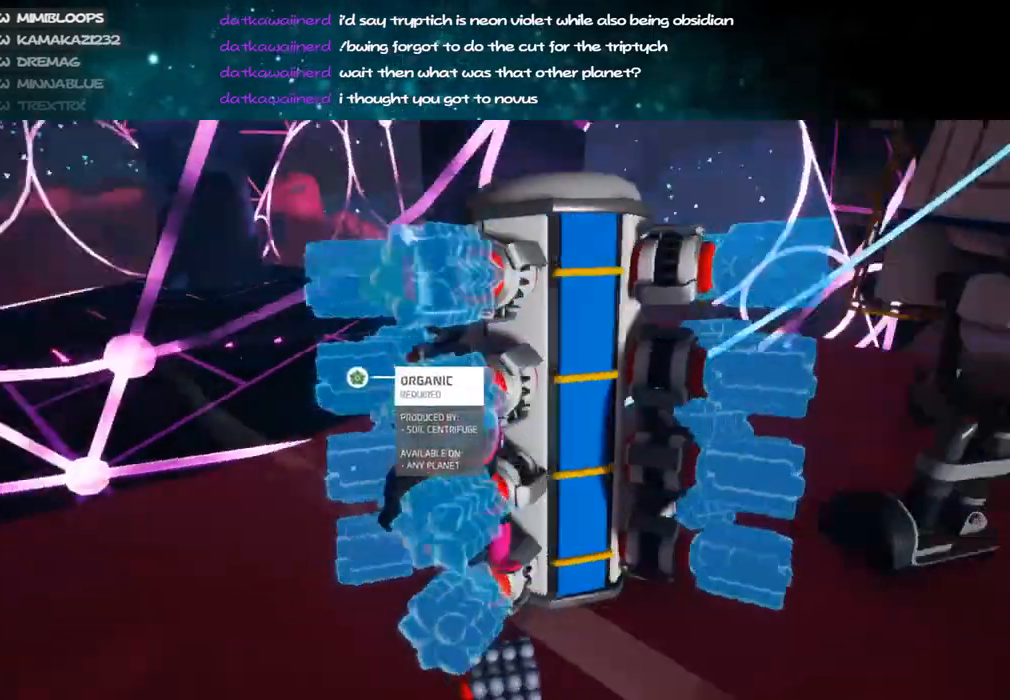
{"keys": ["s"], "mouse": [], "events": [[17, "d", "up"], [100, "mouse_right", "up"]]}
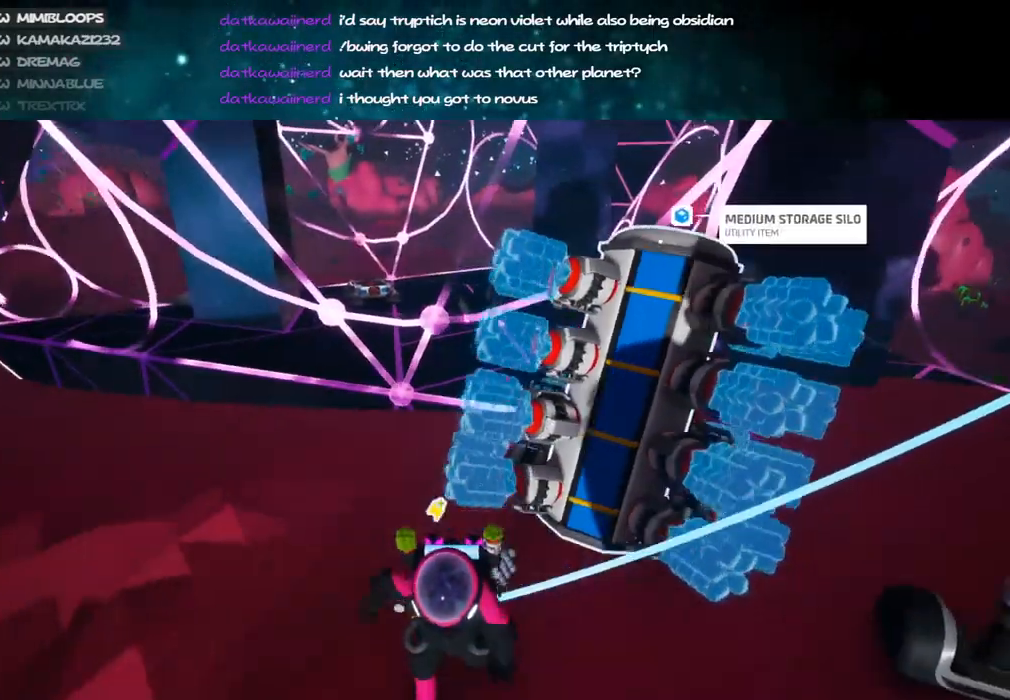
{"keys": ["d", "s"], "mouse": ["right"], "events": [[200, "mouse_left", "down"], [250, "d", "down"], [284, "mouse_left", "up"], [300, "mouse_right", "down"]]}
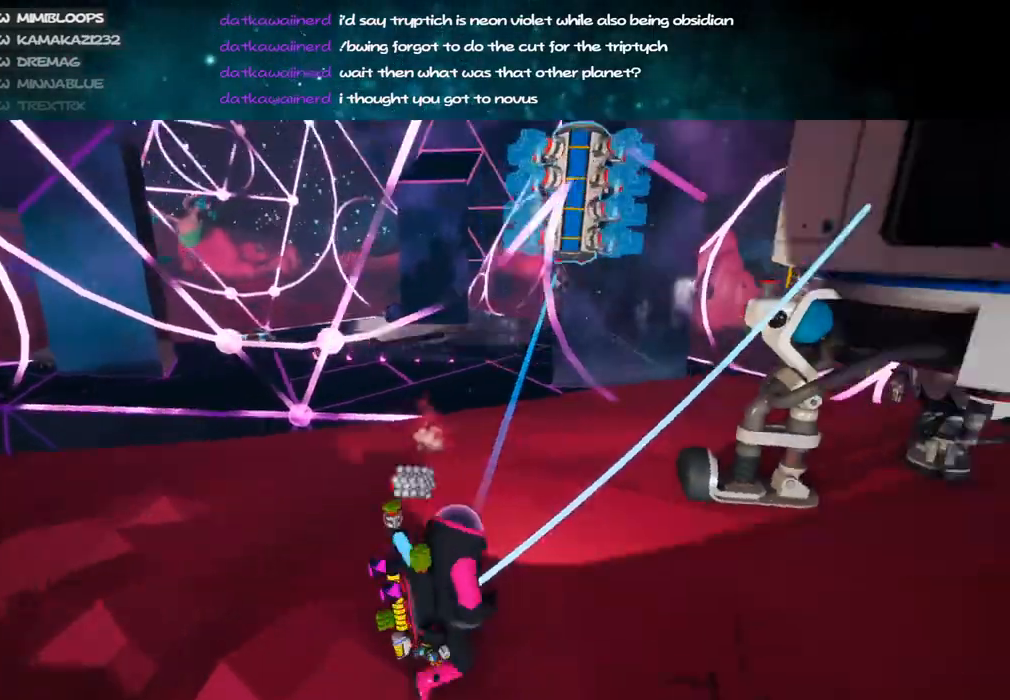
{"keys": ["d"], "mouse": ["right"], "events": [[184, "s", "up"], [400, "mouse_right", "up"], [450, "mouse_right", "down"]]}
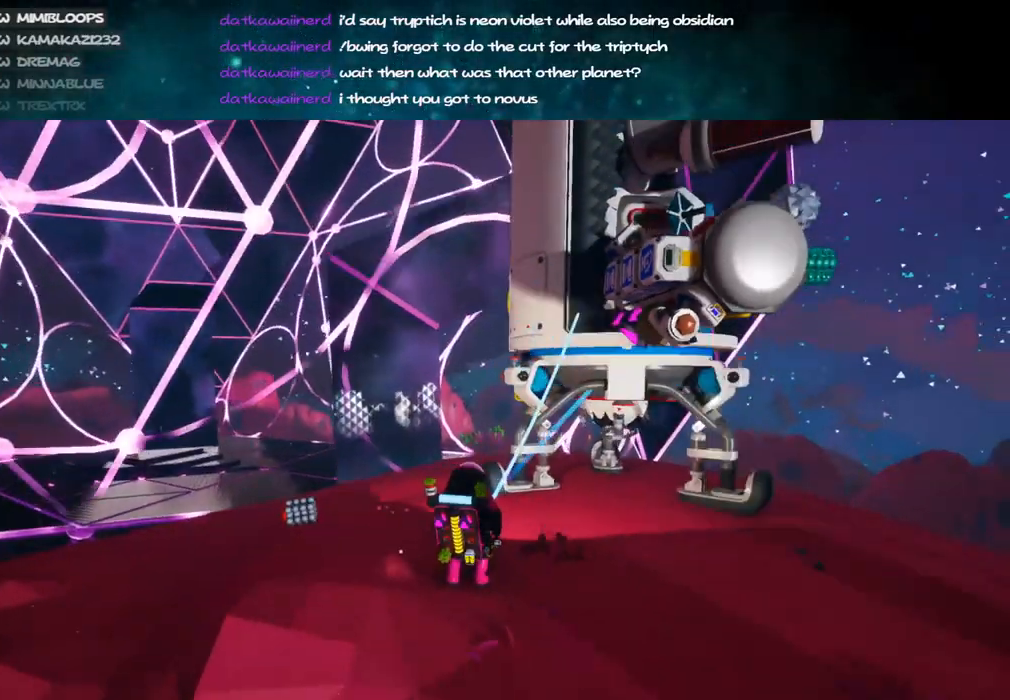
{"keys": ["d"], "mouse": [], "events": [[200, "mouse_right", "up"], [317, "mouse_right", "down"], [500, "mouse_right", "up"]]}
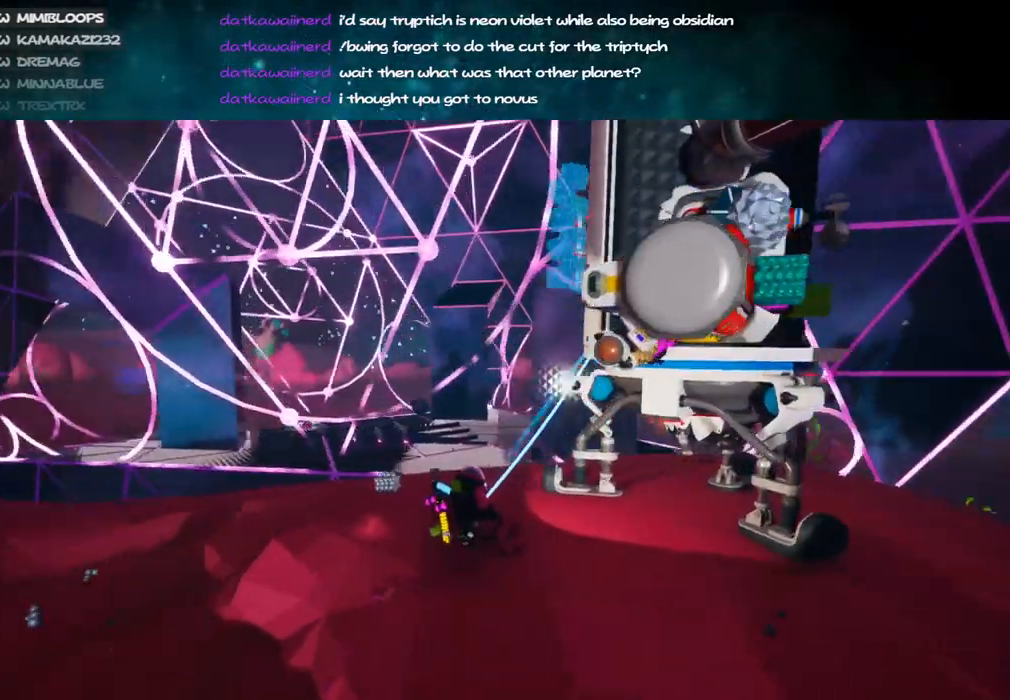
{"keys": ["d", "s"], "mouse": [], "events": [[100, "s", "down"]]}
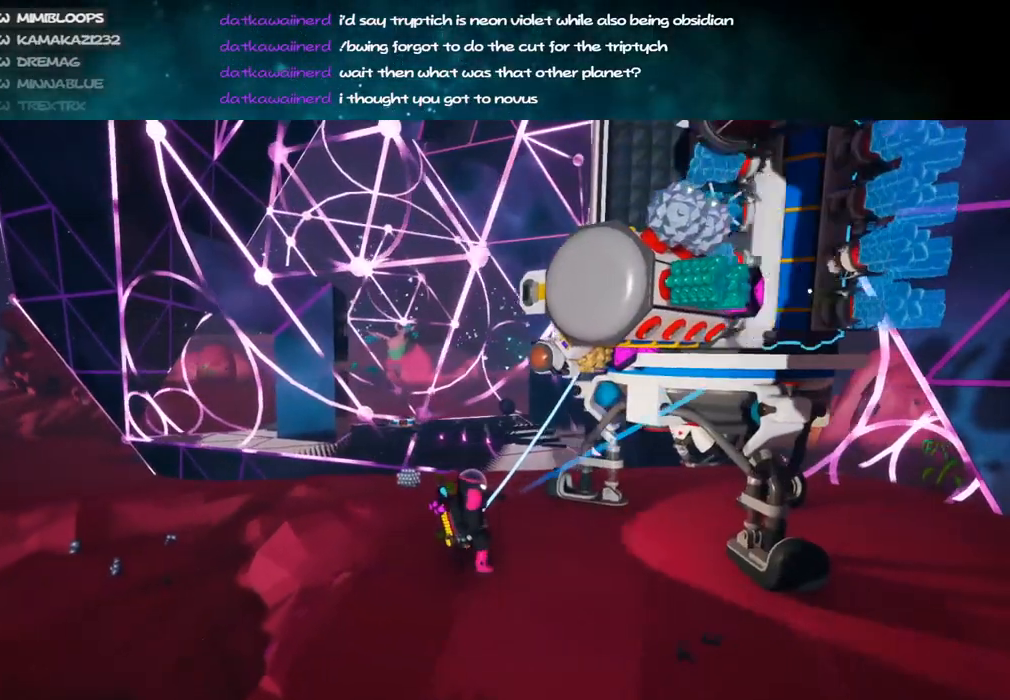
{"keys": [], "mouse": [], "events": [[117, "mouse_right", "down"], [267, "s", "up"], [284, "mouse_right", "up"], [417, "d", "up"]]}
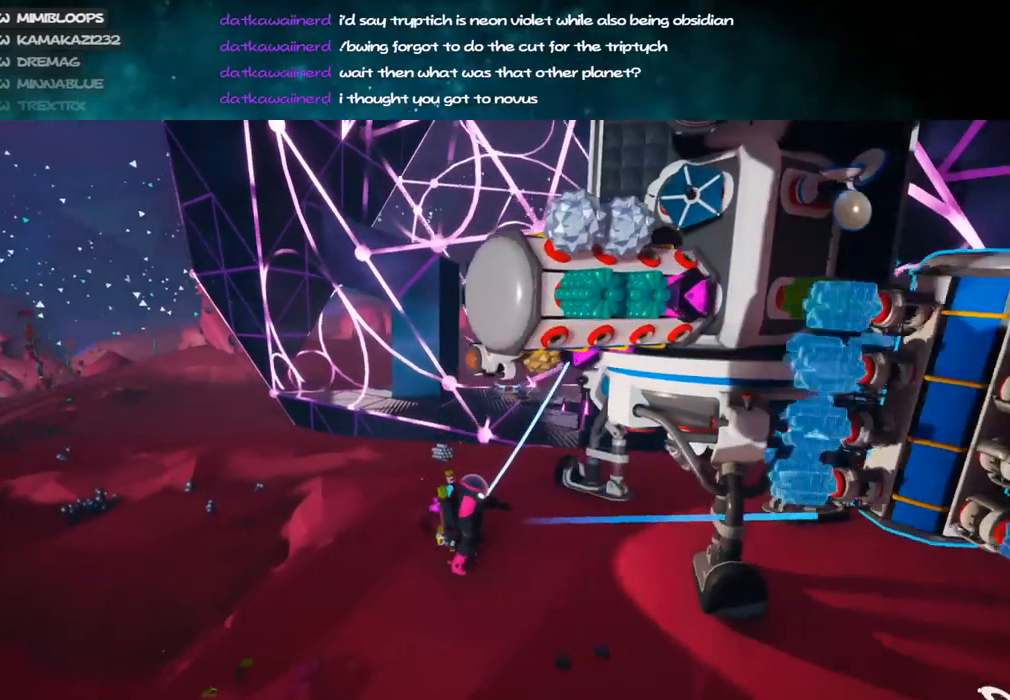
{"keys": [], "mouse": [], "events": [[200, "mouse_left", "down"], [234, "s", "down"], [267, "mouse_left", "up"], [284, "s", "up"]]}
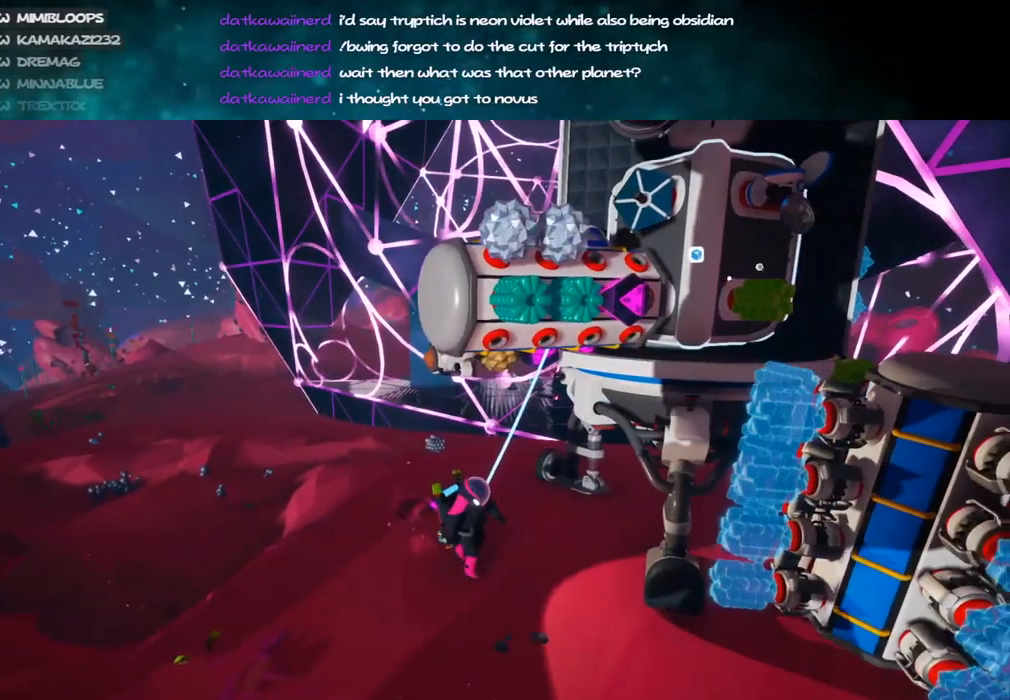
{"keys": [], "mouse": [], "events": [[200, "mouse_left", "down"], [267, "mouse_left", "up"], [350, "e", "down"], [417, "e", "up"]]}
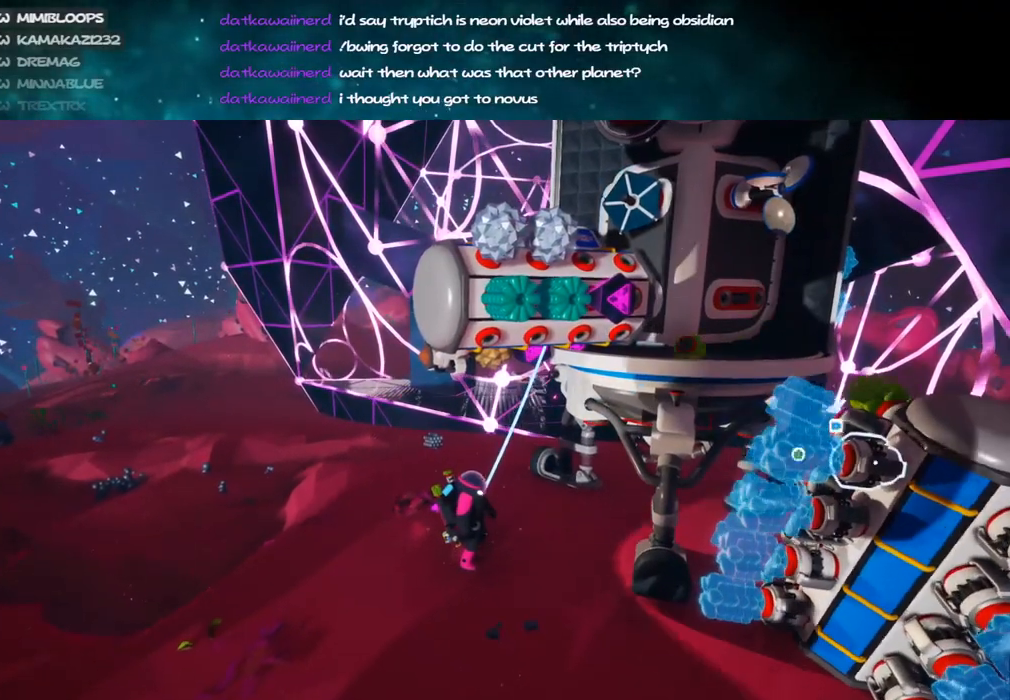
{"keys": [], "mouse": [], "events": []}
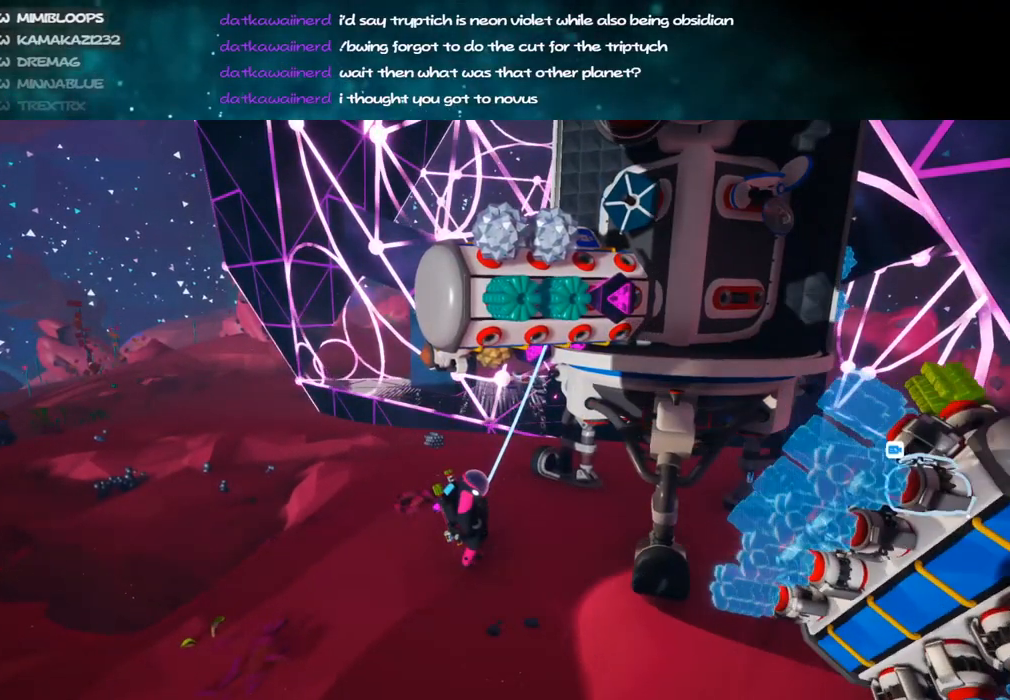
{"keys": ["s"], "mouse": [], "events": [[84, "mouse_left", "down"], [184, "mouse_left", "up"], [250, "d", "down"], [384, "d", "up"], [450, "s", "down"]]}
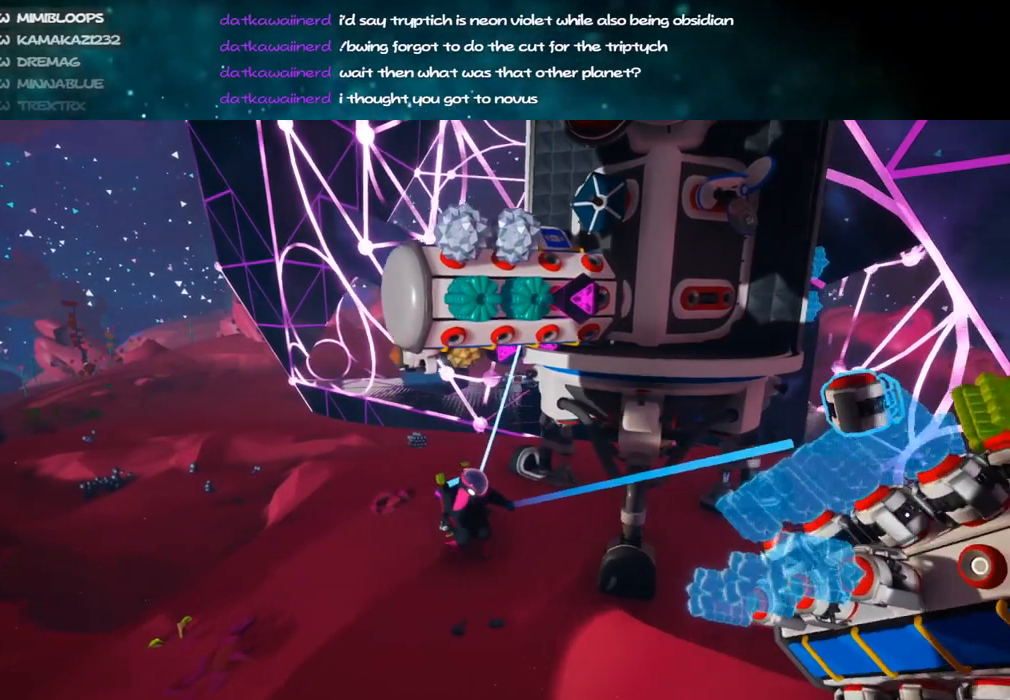
{"keys": [], "mouse": [], "events": [[17, "mouse_right", "down"], [234, "mouse_right", "up"], [317, "d", "down"], [434, "d", "up"], [450, "s", "up"]]}
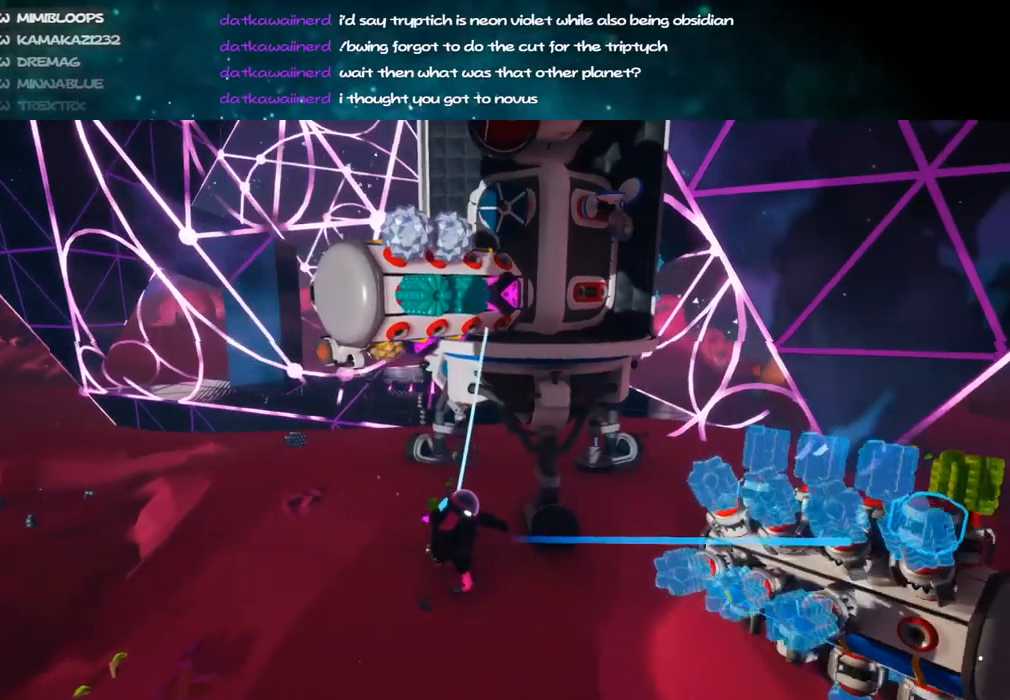
{"keys": [], "mouse": [], "events": [[17, "mouse_left", "down"], [100, "mouse_left", "up"]]}
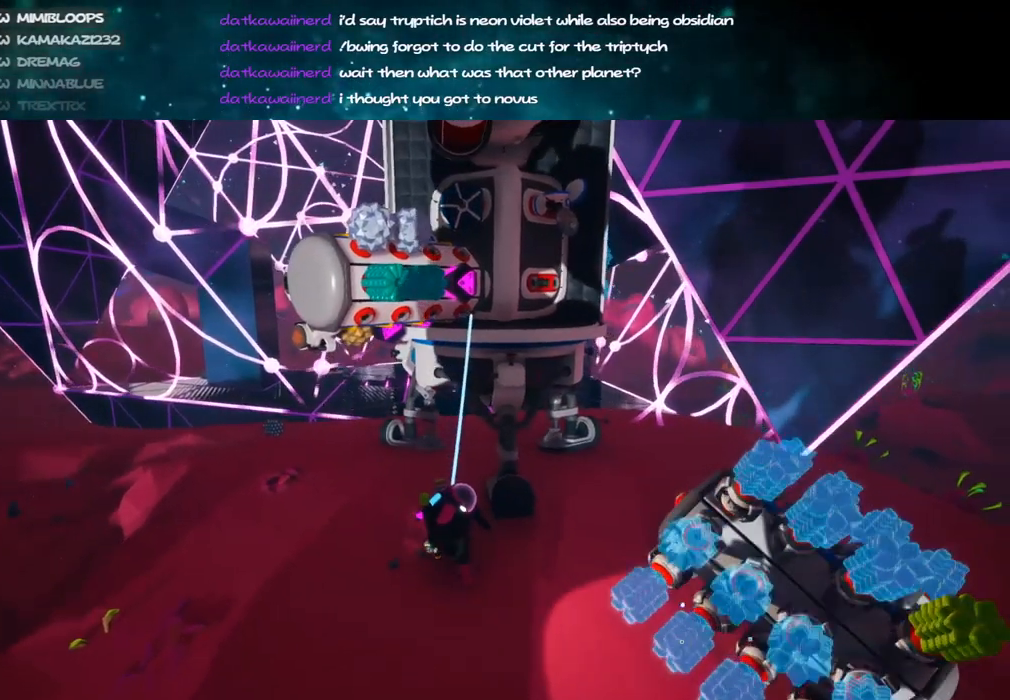
{"keys": [], "mouse": [], "events": [[400, "mouse_left", "down"], [500, "mouse_left", "up"]]}
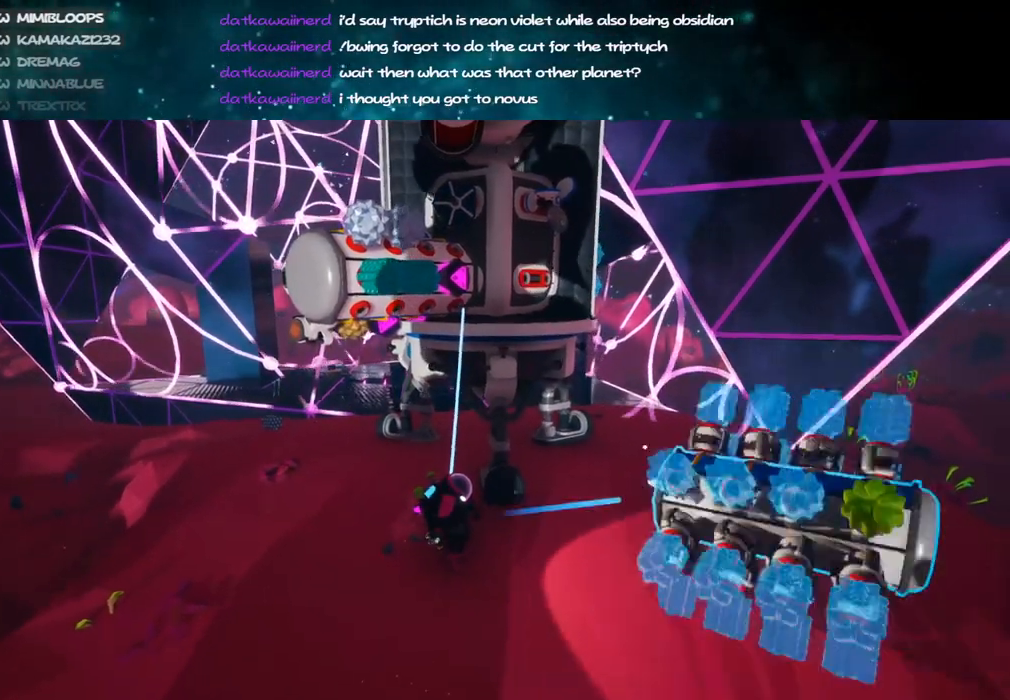
{"keys": [], "mouse": [], "events": [[284, "mouse_left", "down"], [384, "mouse_left", "up"]]}